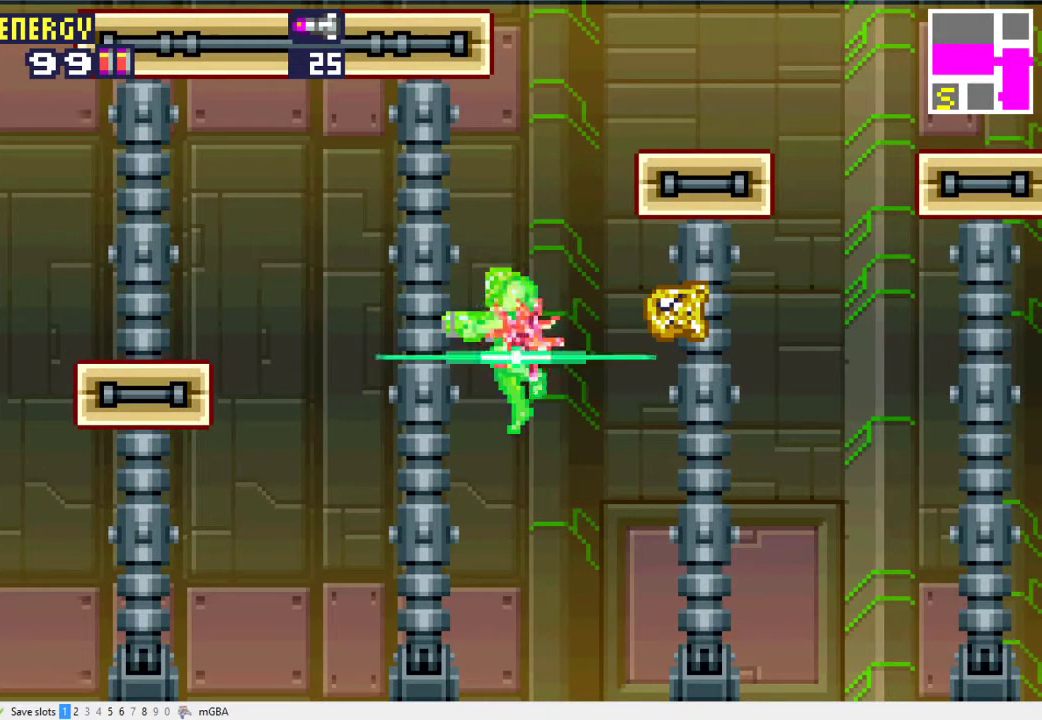
Gameplay with a controller (Xbox layout); each line is a JSON object with the inputs held at the frame after it. "events" lists button and stick changes between this image and that frame as [ms after this image, input, new state], when the widget could be followed in between. Not read: L2 L3 R2 R3 left_stick right_stick.
{"buttons": ["A"], "events": [[200, "A", "up"], [267, "A", "down"], [333, "A", "up"], [433, "A", "down"]]}
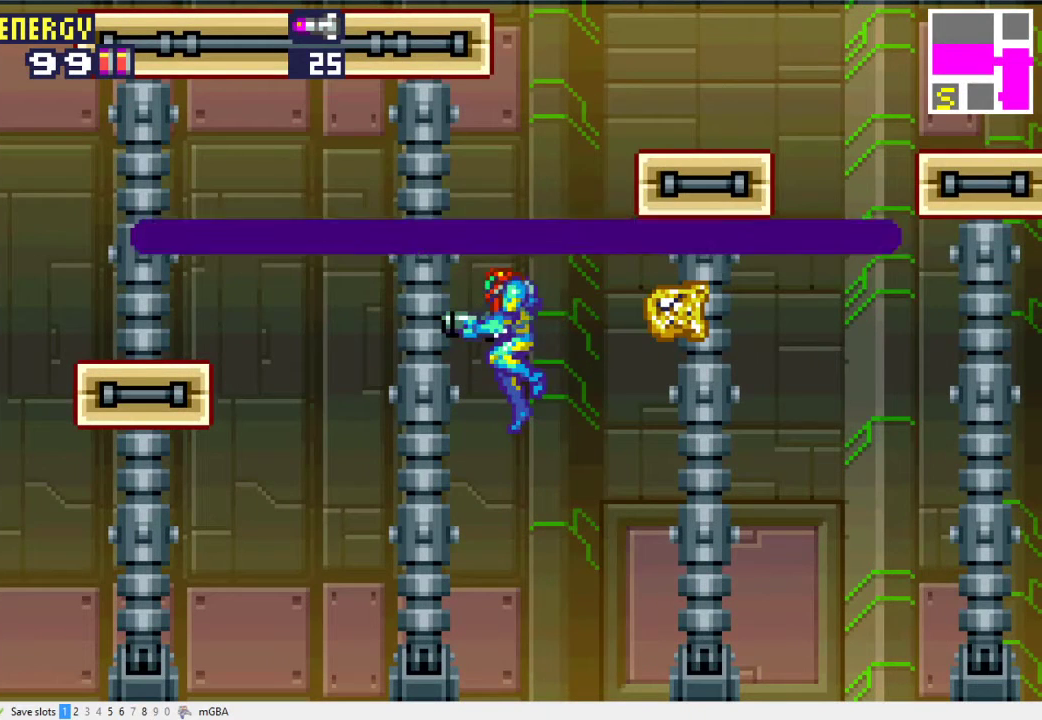
{"buttons": ["A"], "events": [[100, "A", "up"], [167, "A", "down"], [300, "A", "up"], [400, "A", "down"]]}
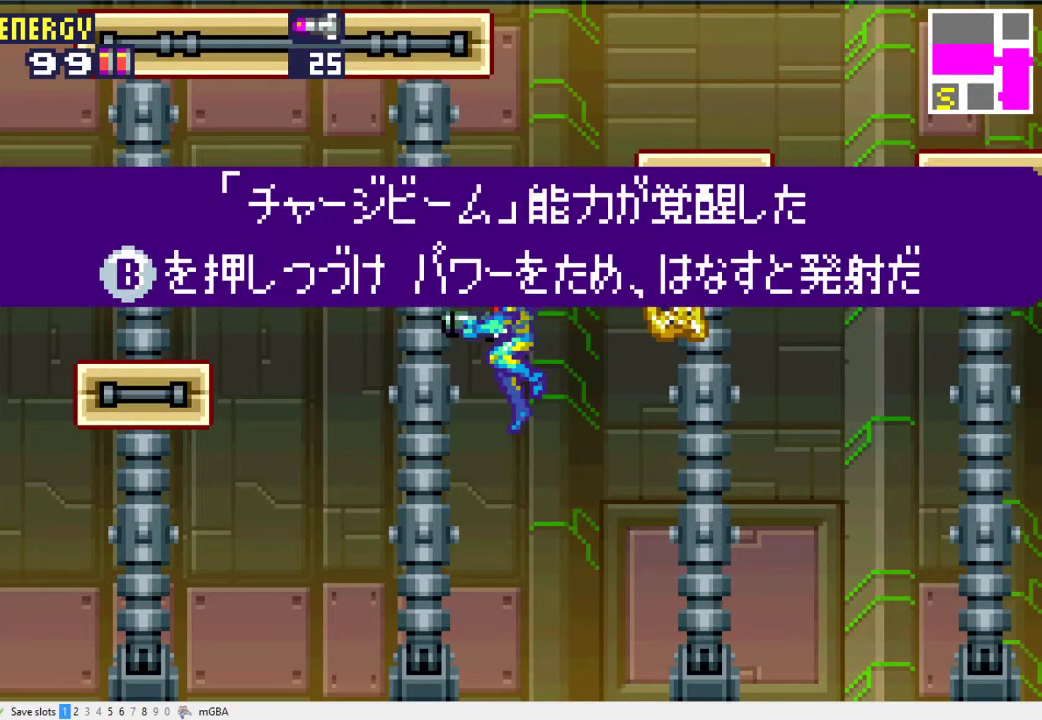
{"buttons": [], "events": [[33, "A", "up"]]}
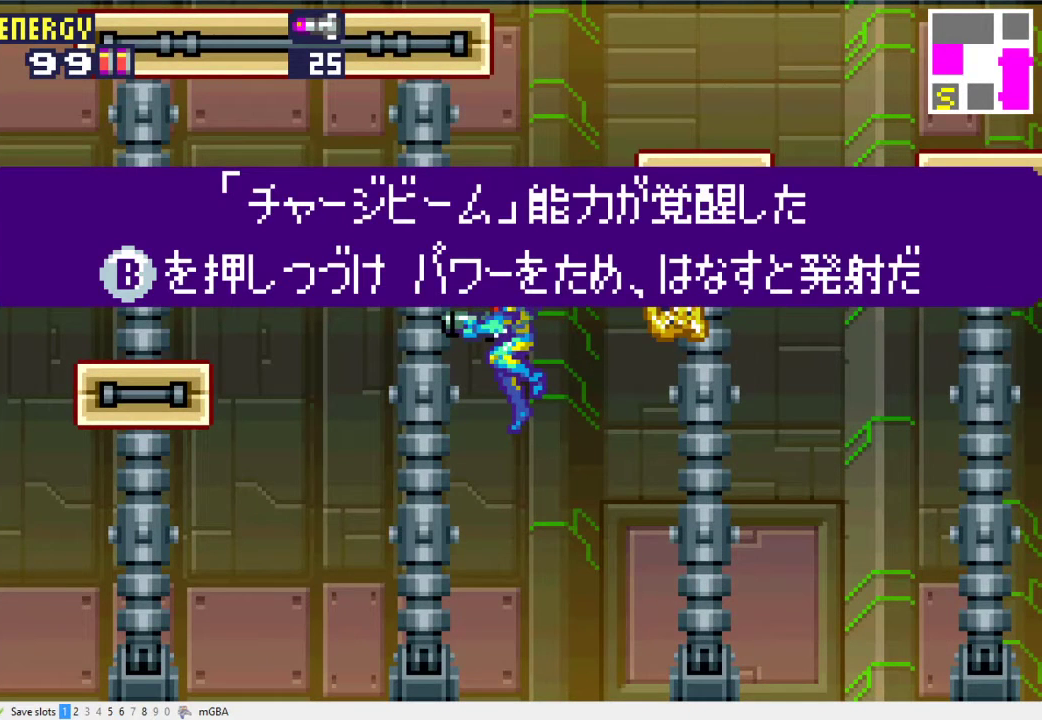
{"buttons": [], "events": []}
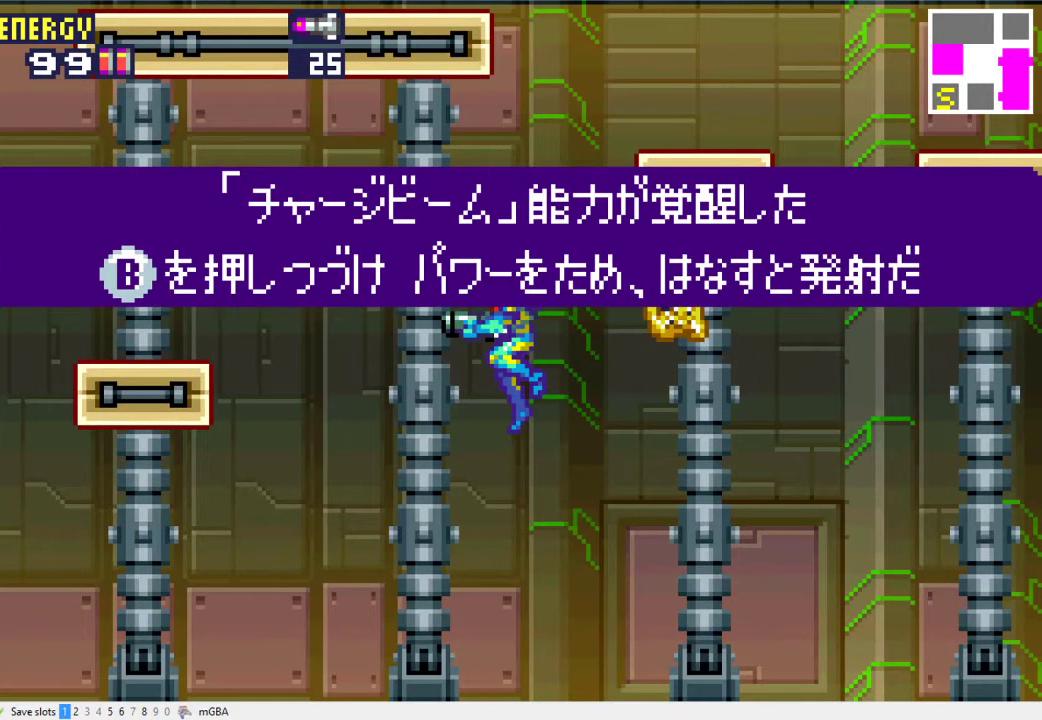
{"buttons": [], "events": []}
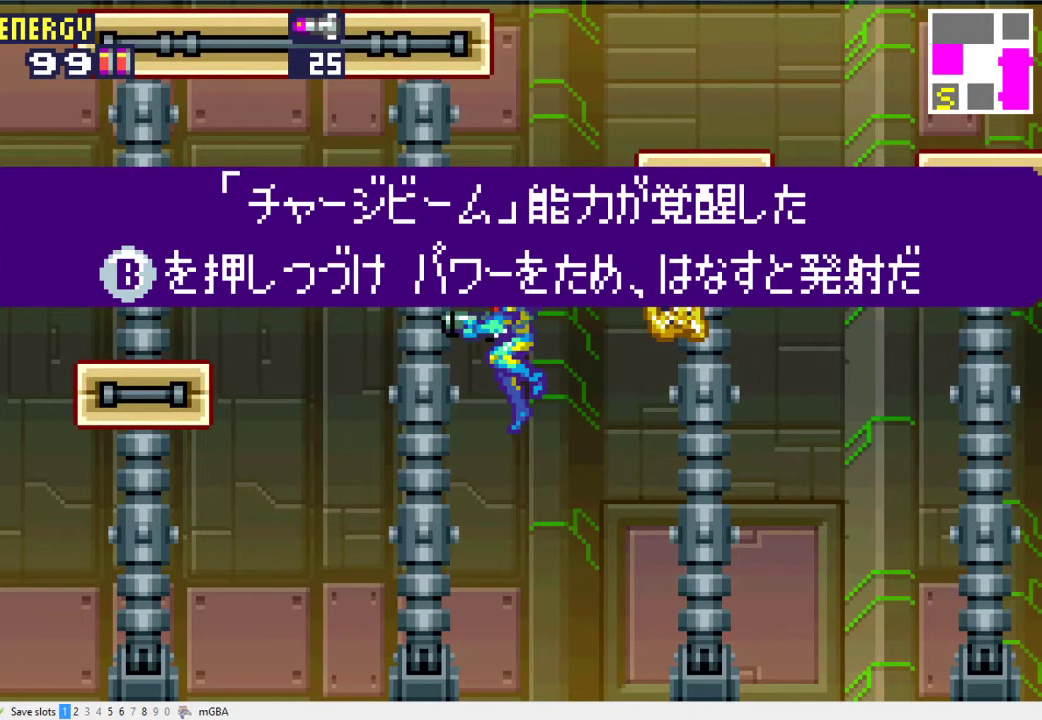
{"buttons": [], "events": []}
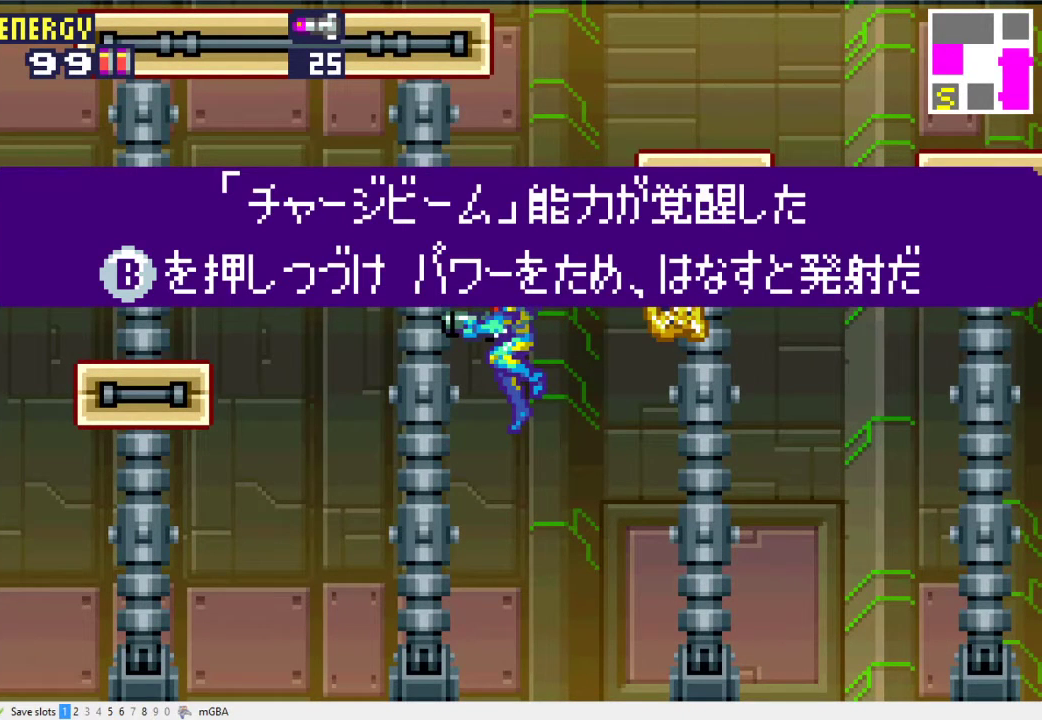
{"buttons": [], "events": []}
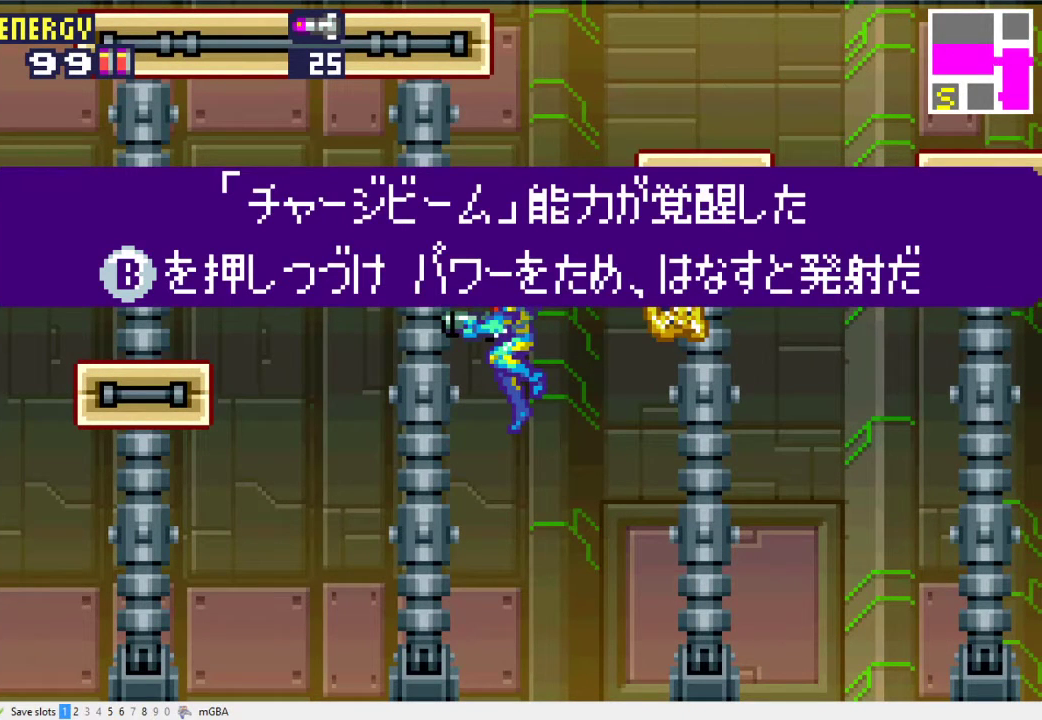
{"buttons": [], "events": []}
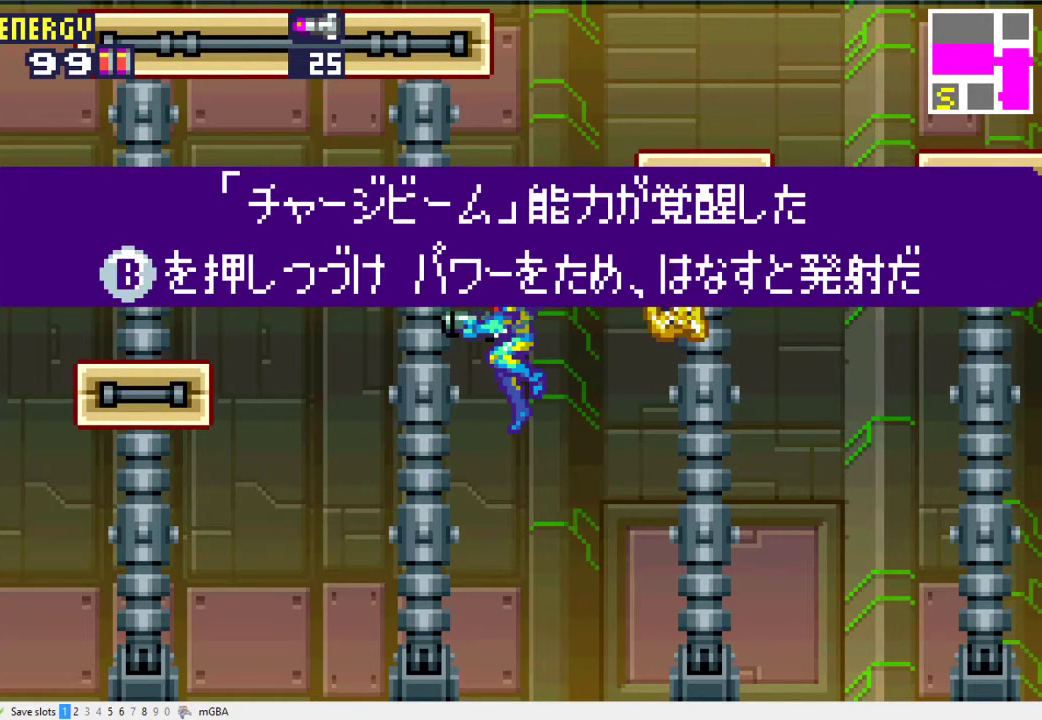
{"buttons": [], "events": []}
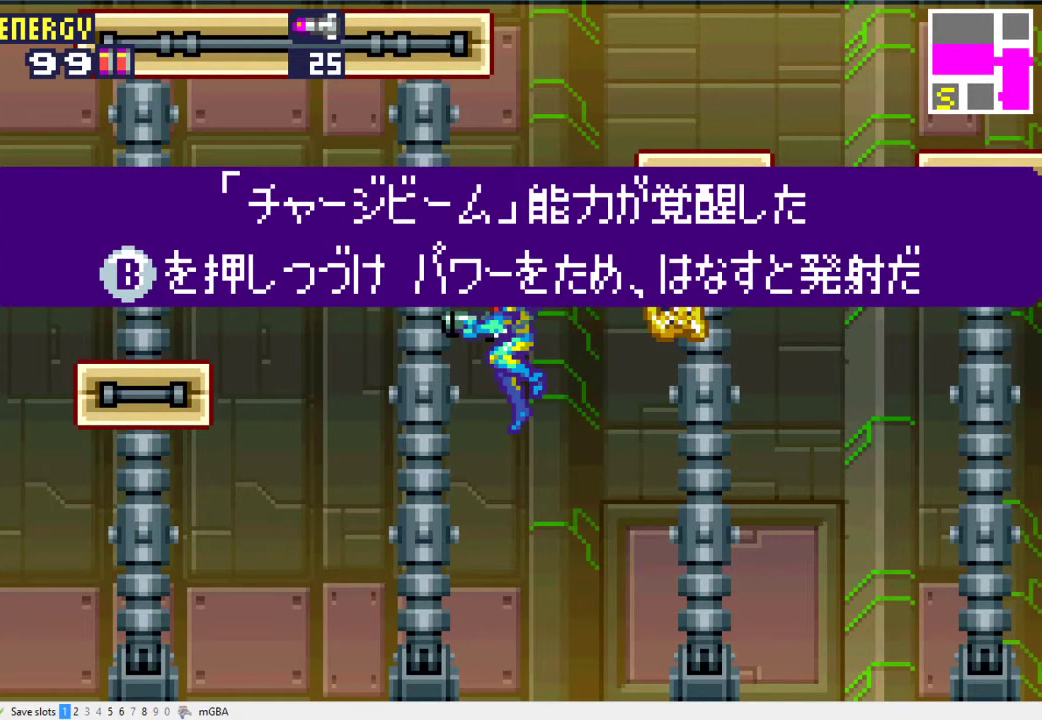
{"buttons": ["DPAD_LEFT"], "events": [[300, "DPAD_LEFT", "down"]]}
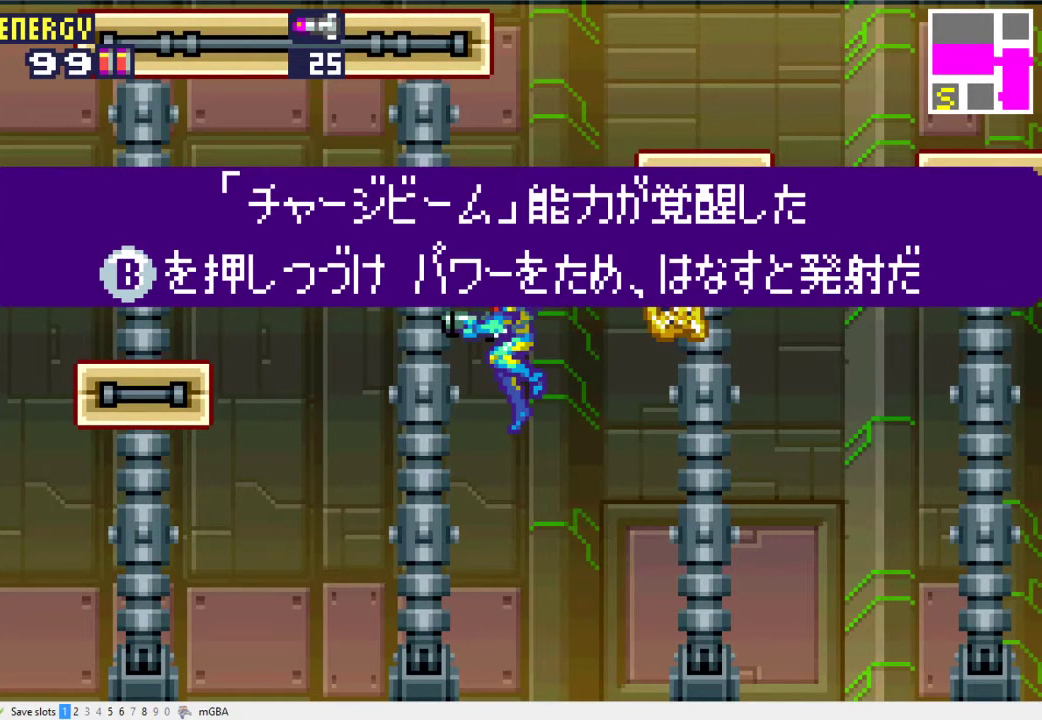
{"buttons": ["A", "DPAD_LEFT"], "events": [[367, "A", "down"]]}
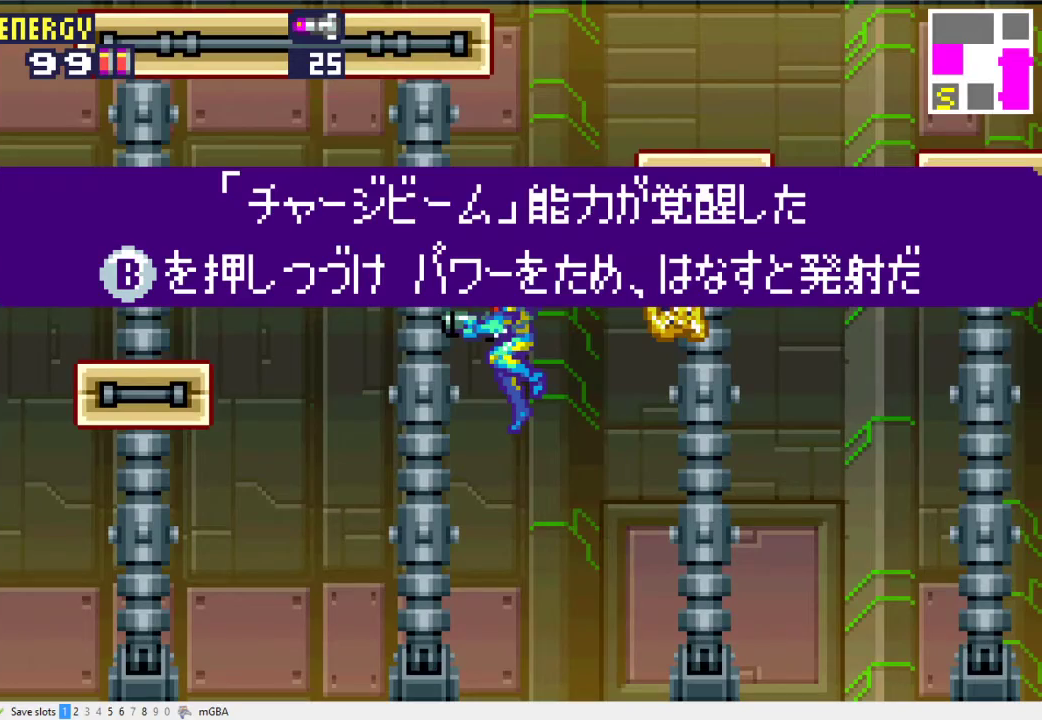
{"buttons": ["A", "DPAD_LEFT"], "events": [[67, "A", "up"], [167, "A", "down"], [267, "A", "up"], [400, "A", "down"]]}
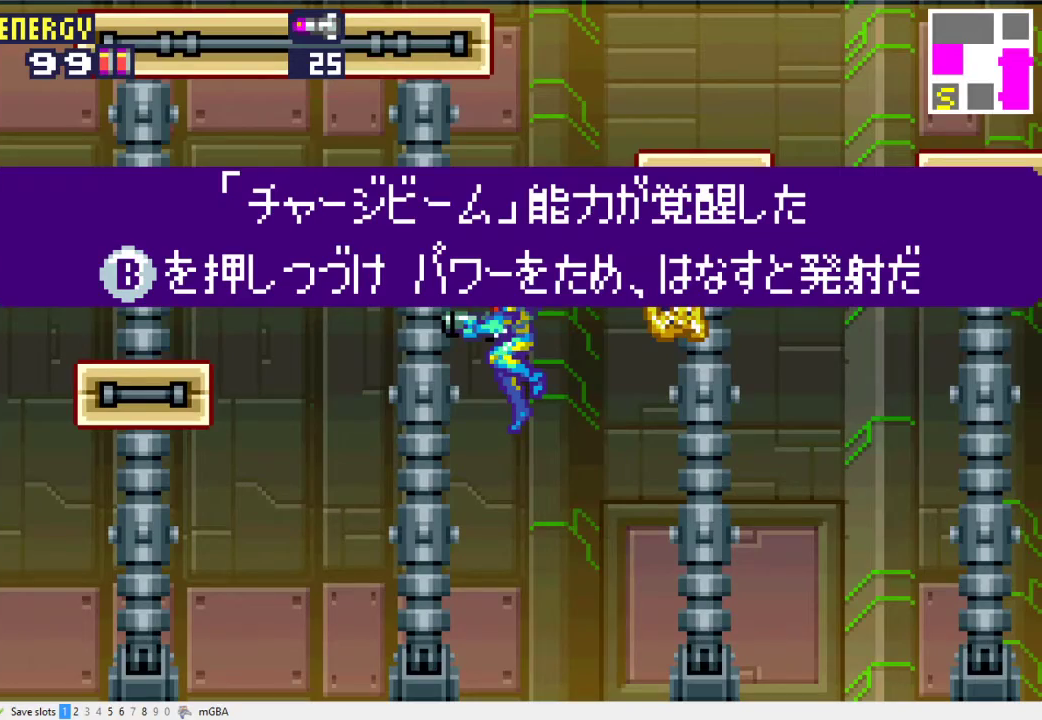
{"buttons": ["A", "DPAD_LEFT"], "events": [[33, "A", "up"], [167, "A", "down"], [267, "A", "up"], [433, "A", "down"]]}
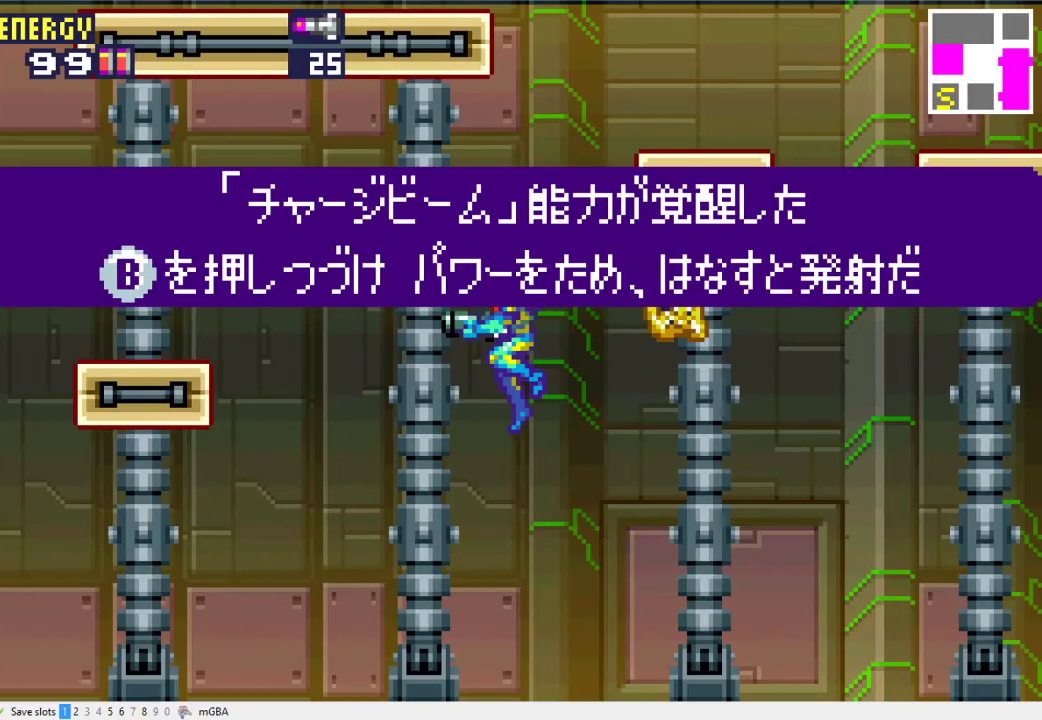
{"buttons": ["DPAD_LEFT"], "events": [[67, "A", "up"]]}
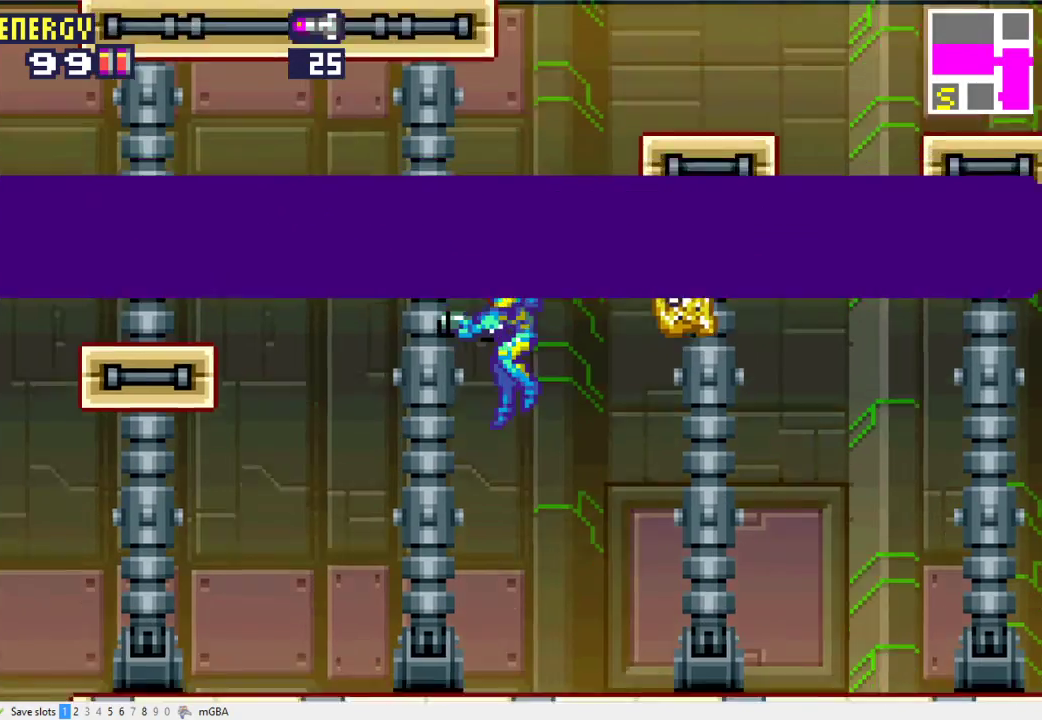
{"buttons": ["A", "DPAD_LEFT"], "events": [[400, "A", "down"]]}
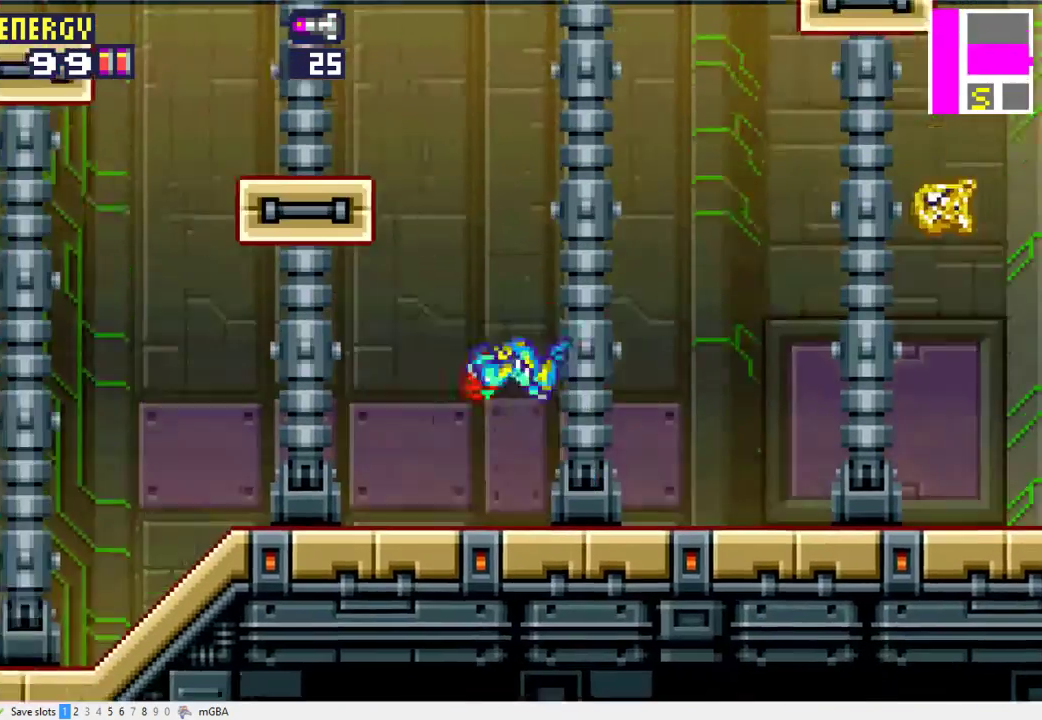
{"buttons": ["A", "DPAD_RIGHT"], "events": [[200, "A", "up"], [433, "DPAD_LEFT", "up"], [500, "A", "down"], [500, "DPAD_RIGHT", "down"]]}
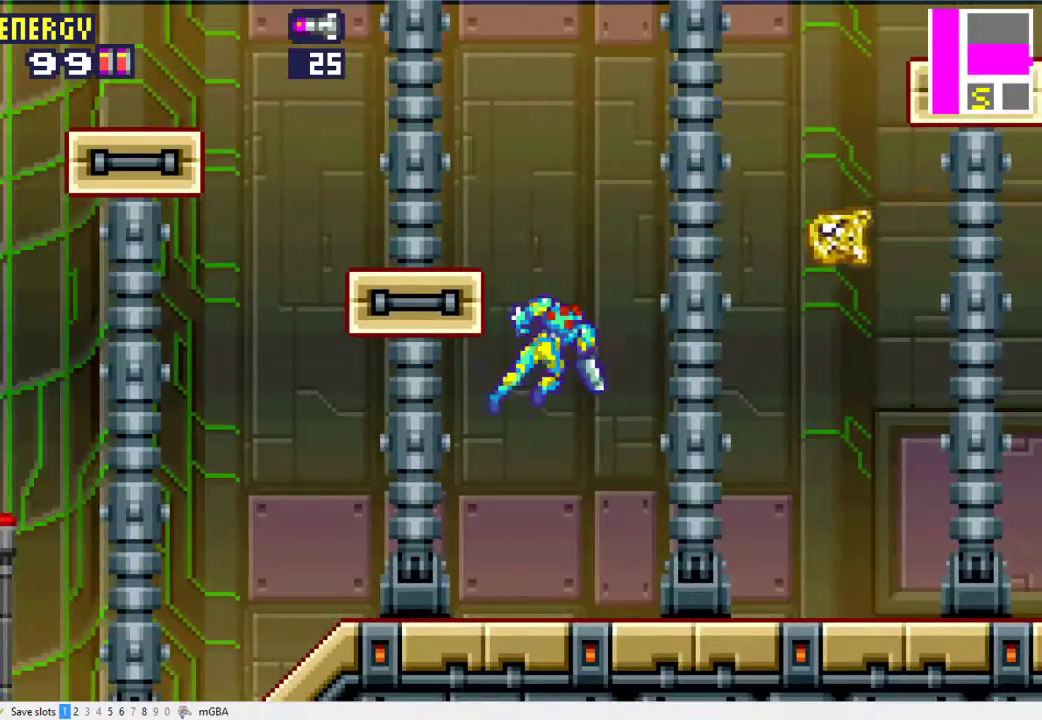
{"buttons": ["A", "DPAD_RIGHT"], "events": []}
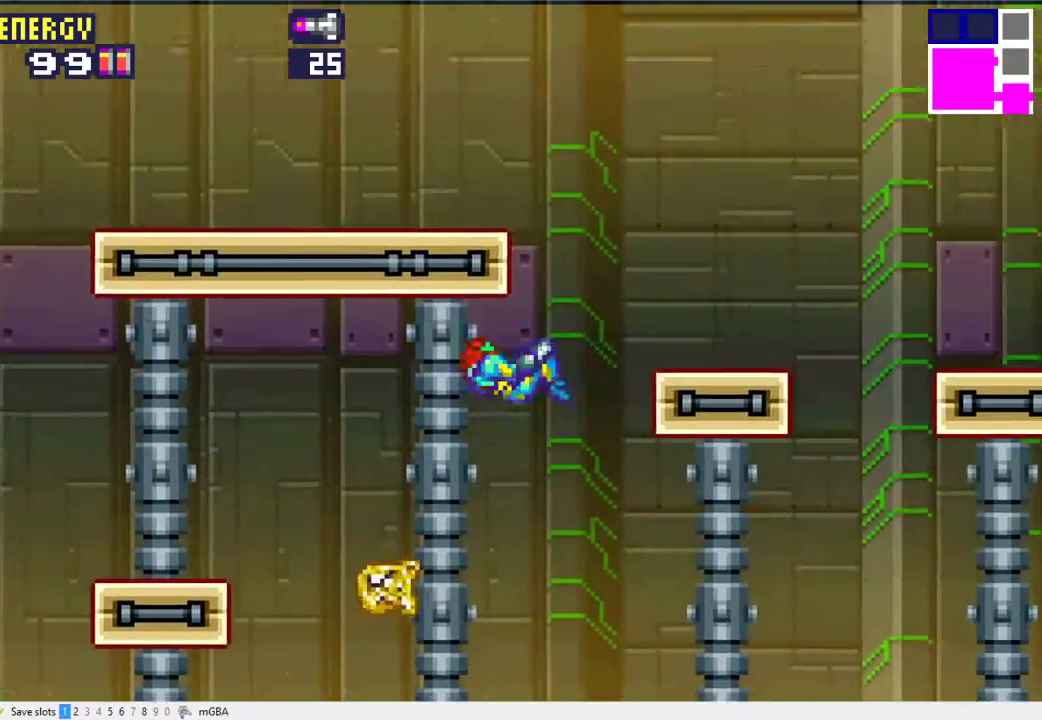
{"buttons": ["DPAD_RIGHT"], "events": [[133, "A", "up"], [333, "A", "down"], [467, "A", "up"]]}
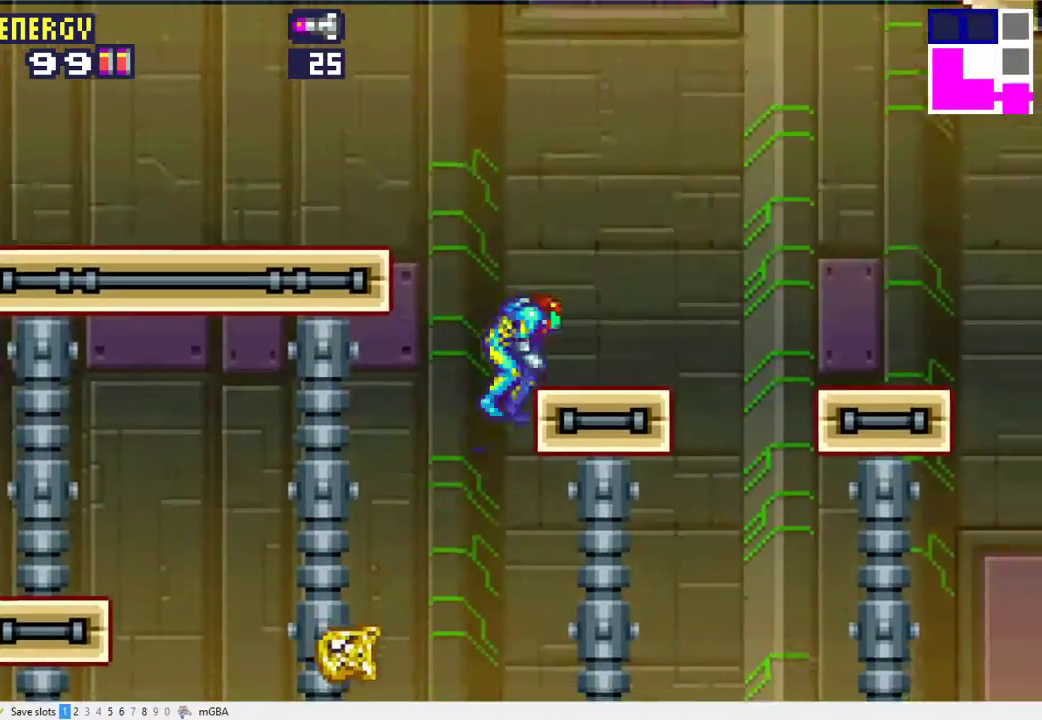
{"buttons": ["DPAD_RIGHT"], "events": [[400, "A", "down"], [500, "A", "up"]]}
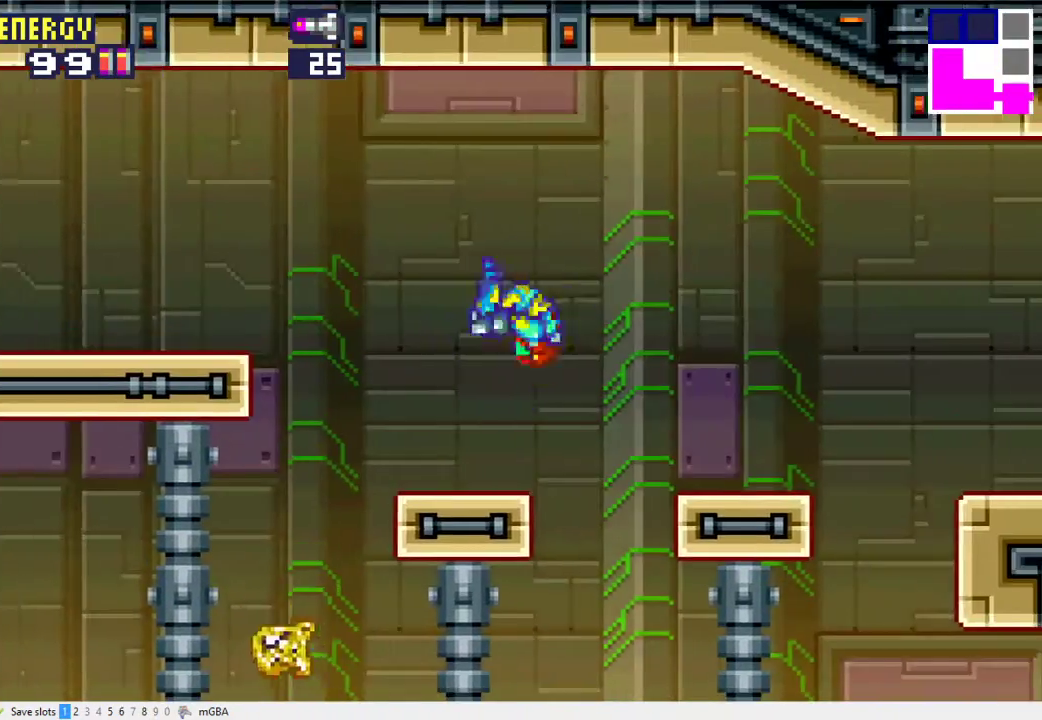
{"buttons": ["A", "DPAD_RIGHT"], "events": [[500, "A", "down"]]}